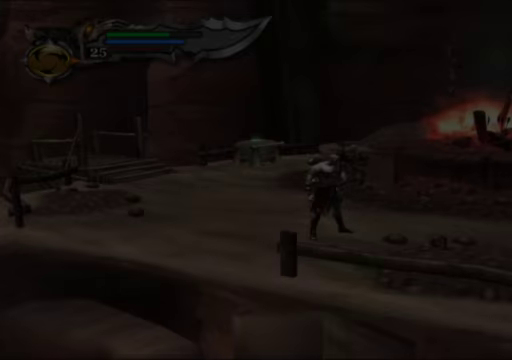
Gameplay with a controller (Xbox layout); each line is a JSON object with the inputs held at the frame after it. "events" lists button and stick changes between this image and that frame as [ms after this image, input, new state], when the widget could be followed in between. Not read: L3 R3.
{"buttons": [], "left_stick": "right", "right_stick": "center", "events": [[200, "left_stick", "right"]]}
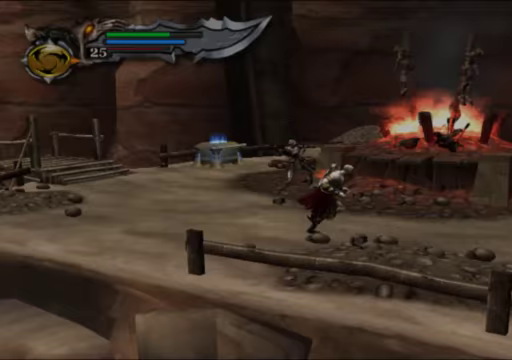
{"buttons": [], "left_stick": "up-right", "right_stick": "center", "events": [[200, "left_stick", "up-right"]]}
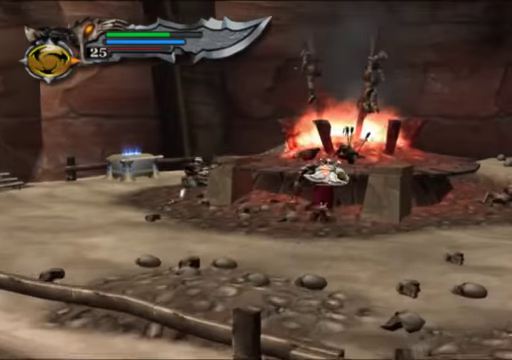
{"buttons": ["A"], "left_stick": "up", "right_stick": "center", "events": [[167, "A", "down"], [233, "left_stick", "up"], [300, "A", "up"], [433, "A", "down"]]}
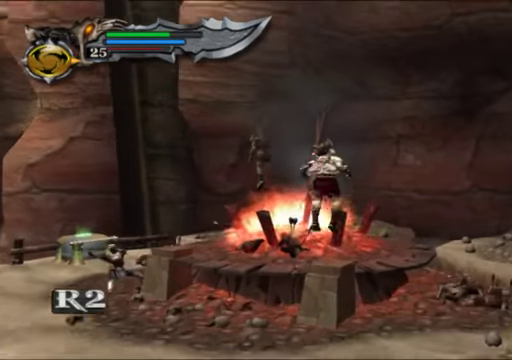
{"buttons": [], "left_stick": "up-left", "right_stick": "center", "events": [[33, "A", "up"], [267, "left_stick", "up-left"]]}
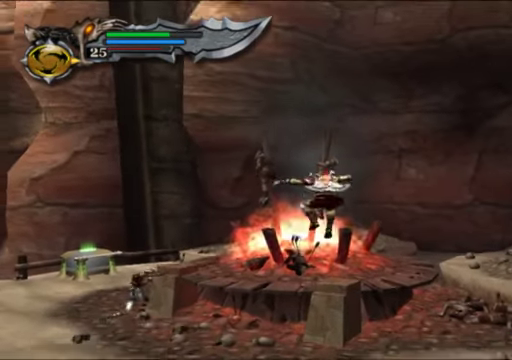
{"buttons": [], "left_stick": "center", "right_stick": "center", "events": [[167, "R2", "down"], [300, "left_stick", "up"], [400, "R2", "up"], [433, "left_stick", "center"]]}